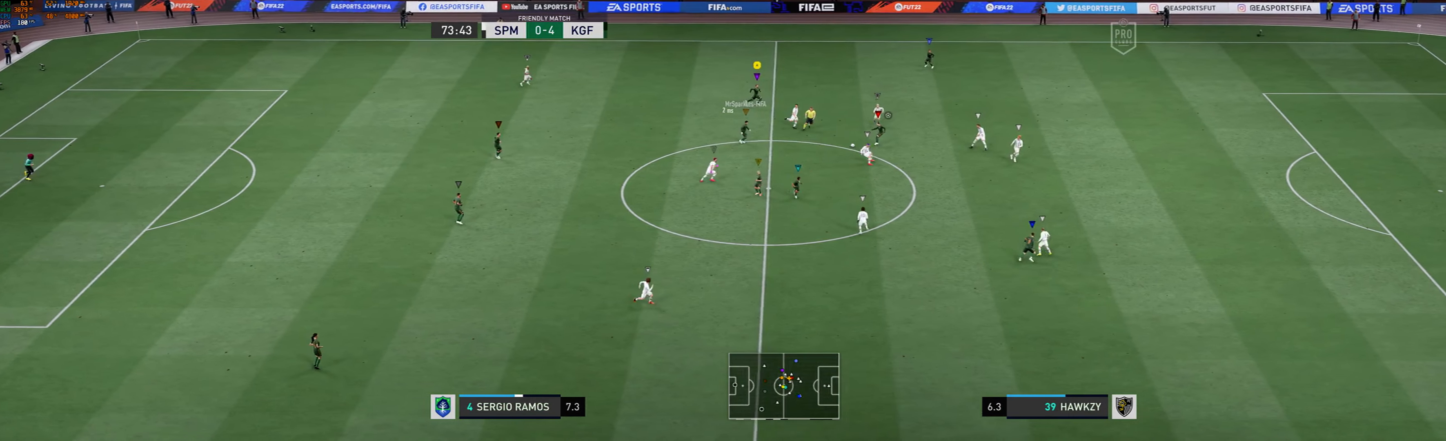
Gameplay with a controller (Xbox layout); each line is a JSON object with the inputs held at the frame after it (dt_ms = milliseconds from this image to that frame). "events" lists button and stick changes between this image and that frame as [ms after this image, input, new state], when the widget could be followed in between. Not read: L3 R1 R3 right_stick.
{"dt_ms": 500, "buttons": [], "left_stick": "right", "events": []}
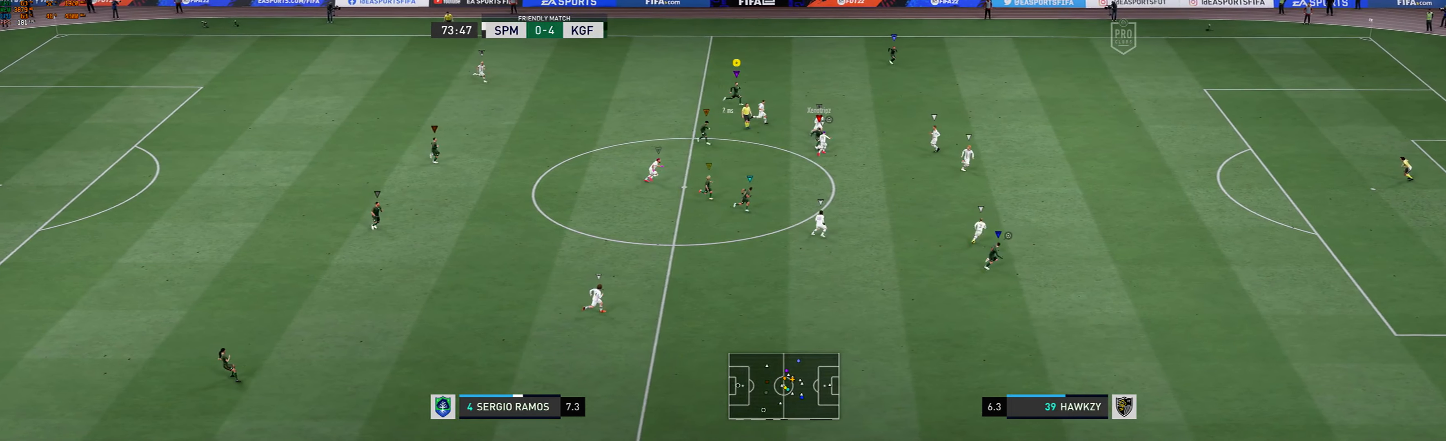
{"dt_ms": 500, "buttons": [], "left_stick": "right", "events": []}
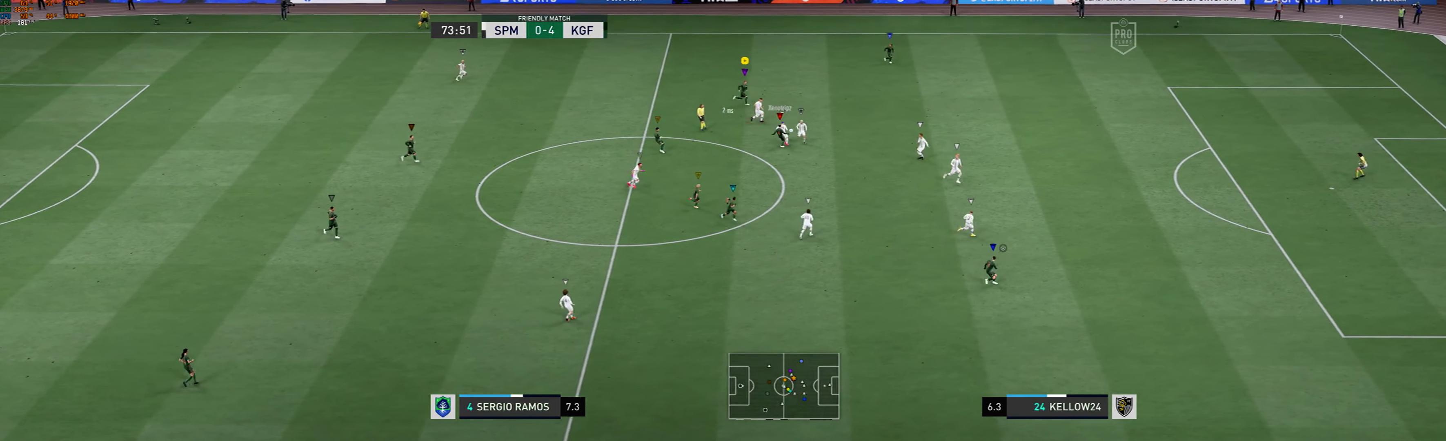
{"dt_ms": 500, "buttons": [], "left_stick": "down-right", "events": [[67, "left_stick", "center"], [234, "left_stick", "down"], [434, "left_stick", "down-right"]]}
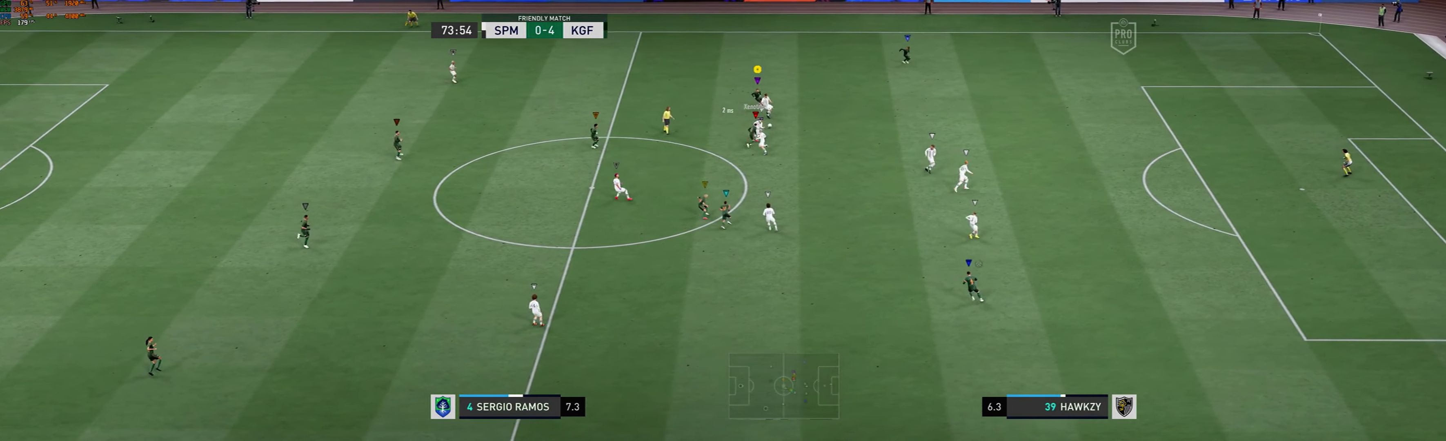
{"dt_ms": 500, "buttons": [], "left_stick": "down", "events": [[67, "left_stick", "down"]]}
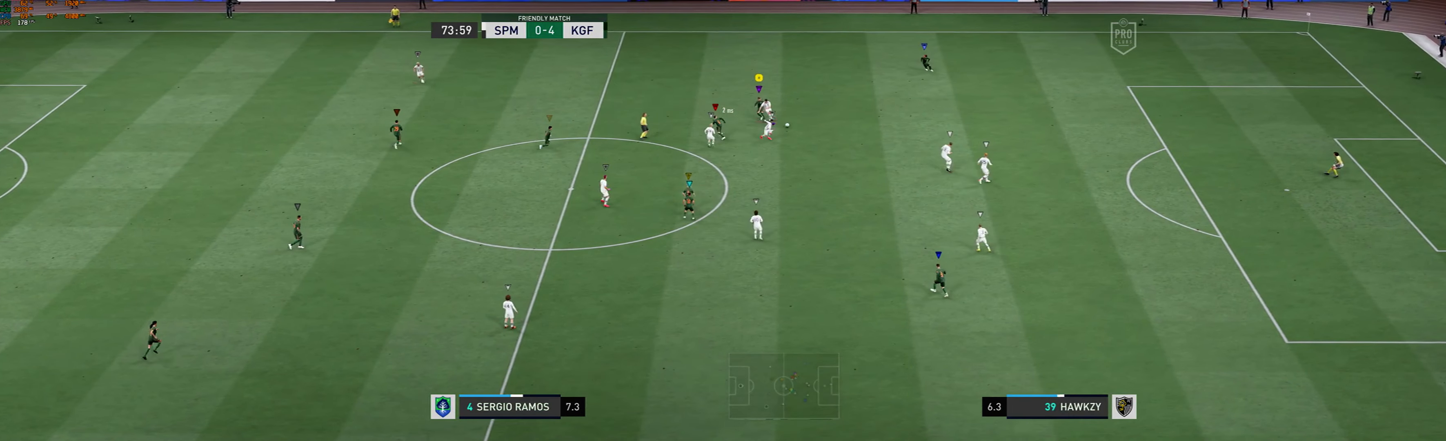
{"dt_ms": 500, "buttons": [], "left_stick": "down-left", "events": [[134, "left_stick", "down-left"]]}
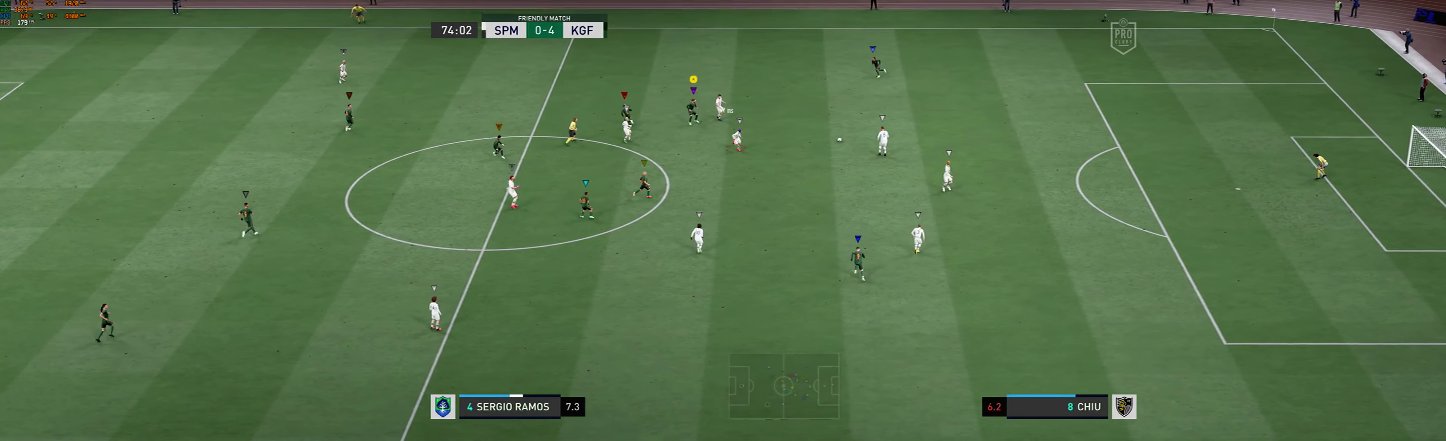
{"dt_ms": 500, "buttons": [], "left_stick": "down-right", "events": [[300, "left_stick", "down"], [500, "left_stick", "down-right"]]}
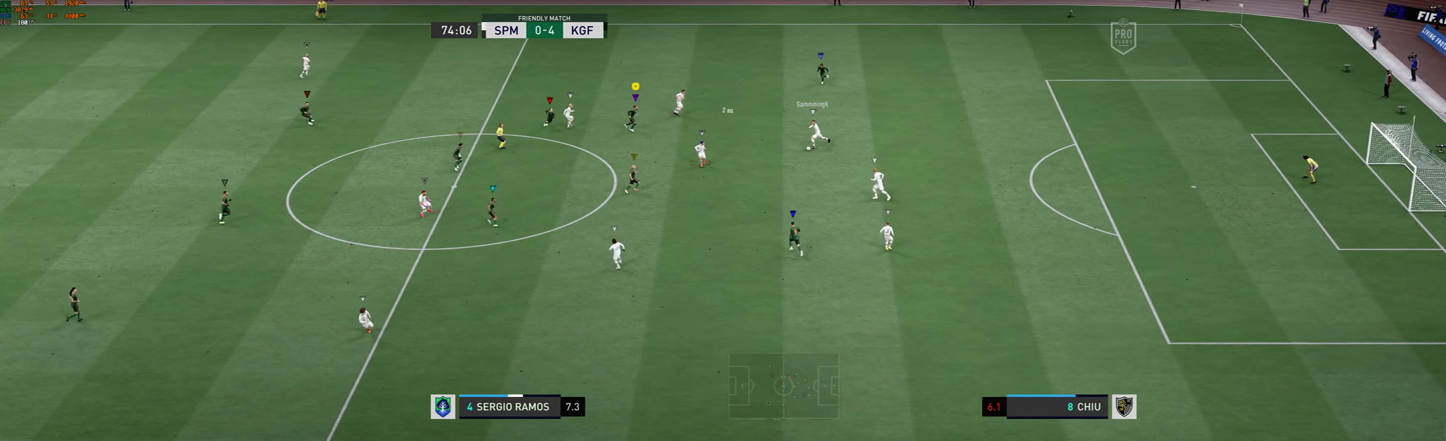
{"dt_ms": 500, "buttons": ["L2"], "left_stick": "down-right", "events": [[133, "left_stick", "right"], [333, "left_stick", "up-right"], [500, "L2", "down"], [500, "left_stick", "down-right"]]}
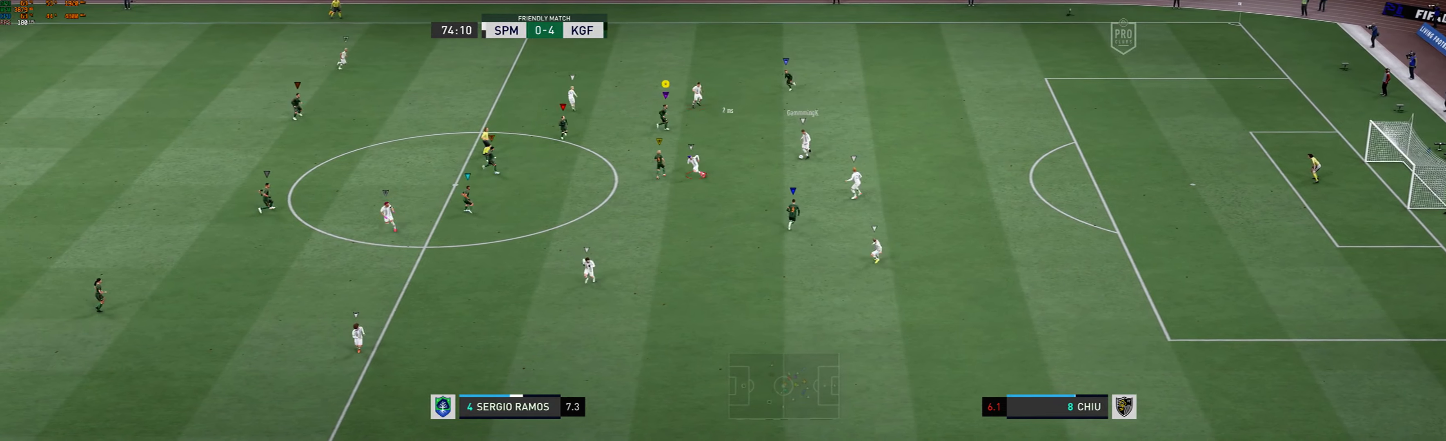
{"dt_ms": 500, "buttons": [], "left_stick": "down-left", "events": [[67, "left_stick", "down"], [300, "left_stick", "down-left"], [333, "L2", "up"]]}
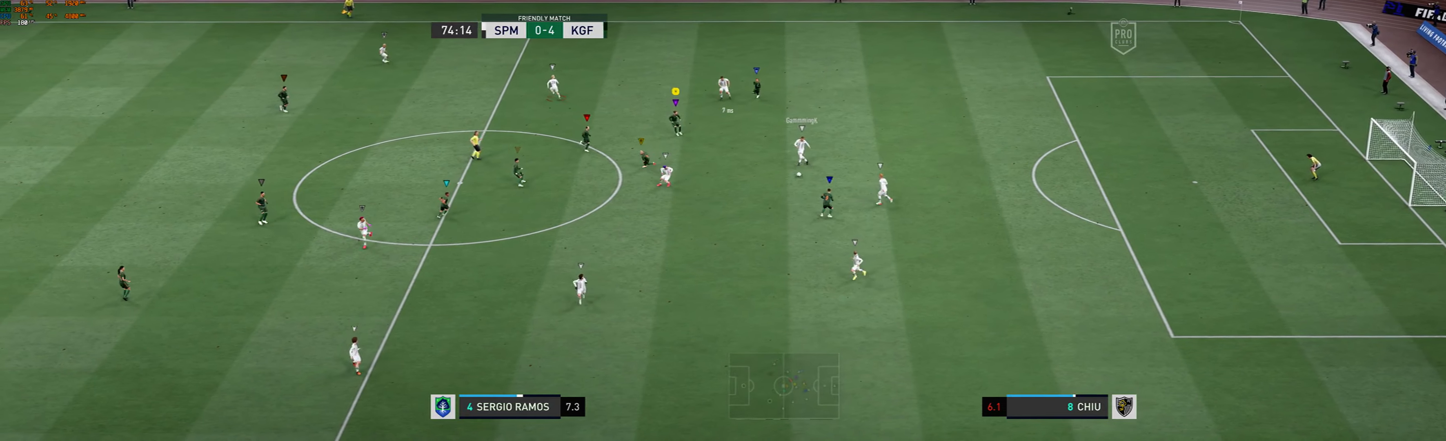
{"dt_ms": 500, "buttons": [], "left_stick": "down-left", "events": []}
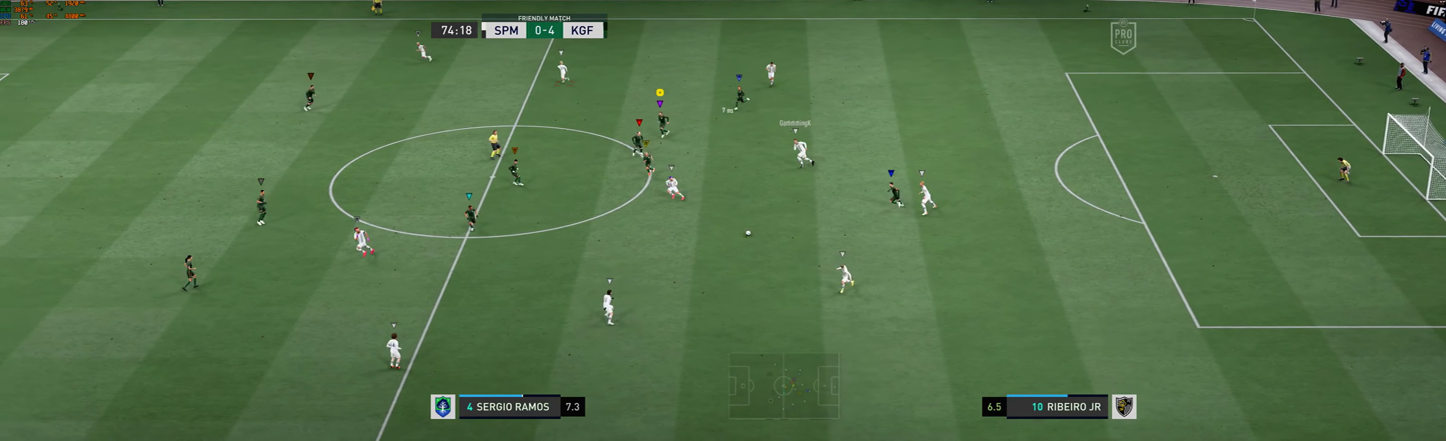
{"dt_ms": 500, "buttons": ["R2"], "left_stick": "down-left", "events": [[67, "left_stick", "left"], [200, "left_stick", "down-left"], [433, "R2", "down"]]}
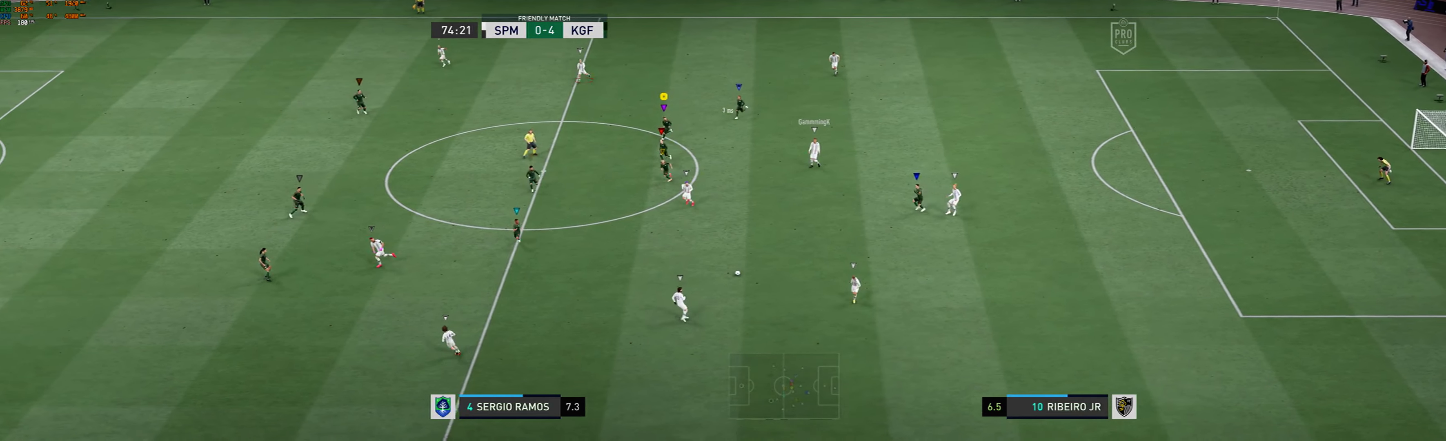
{"dt_ms": 500, "buttons": [], "left_stick": "left", "events": [[67, "R2", "up"], [300, "left_stick", "left"]]}
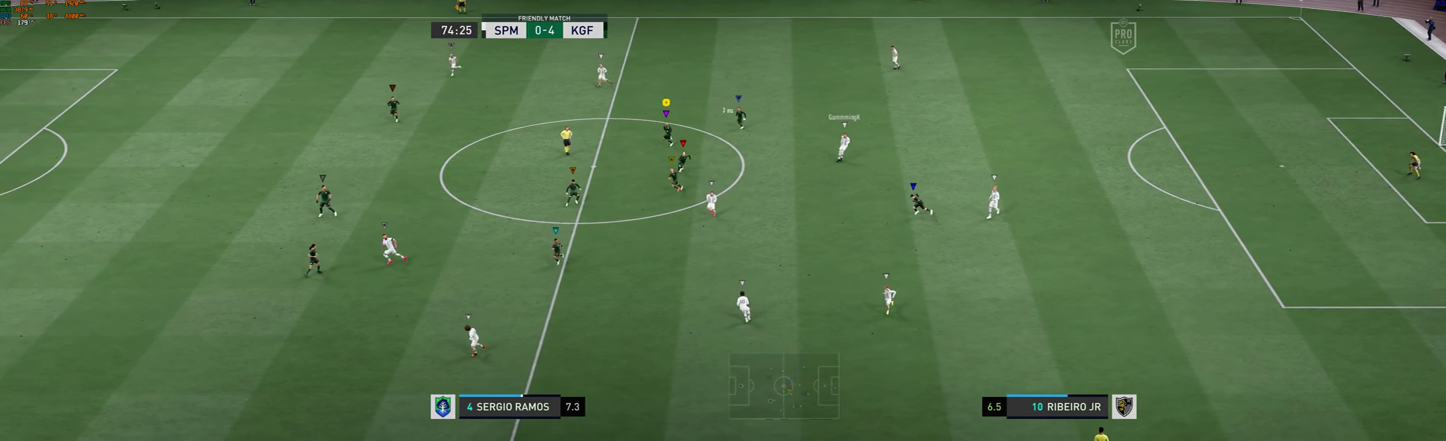
{"dt_ms": 500, "buttons": [], "left_stick": "left", "events": []}
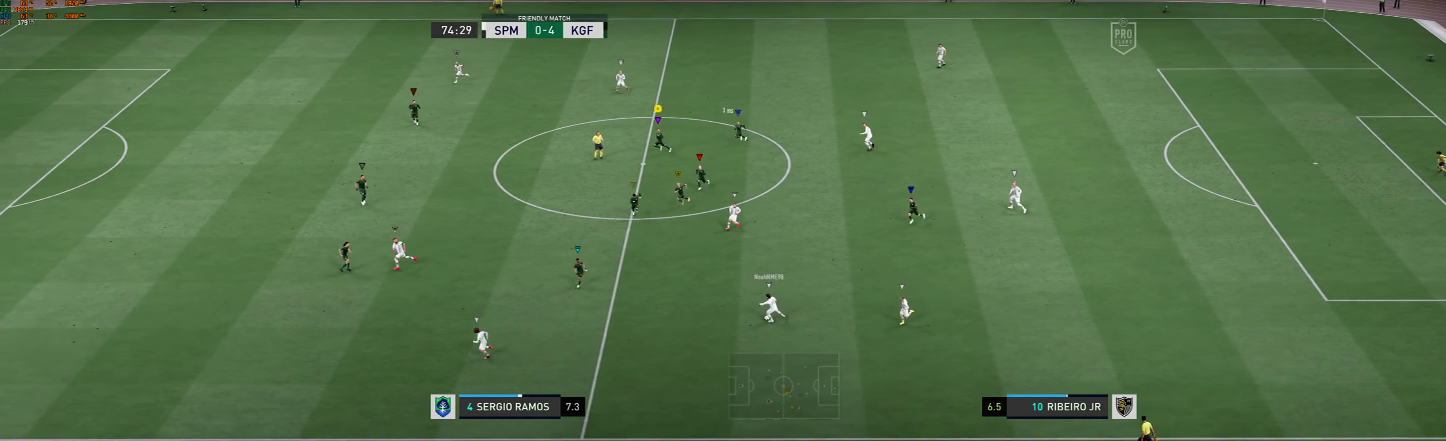
{"dt_ms": 500, "buttons": [], "left_stick": "left", "events": []}
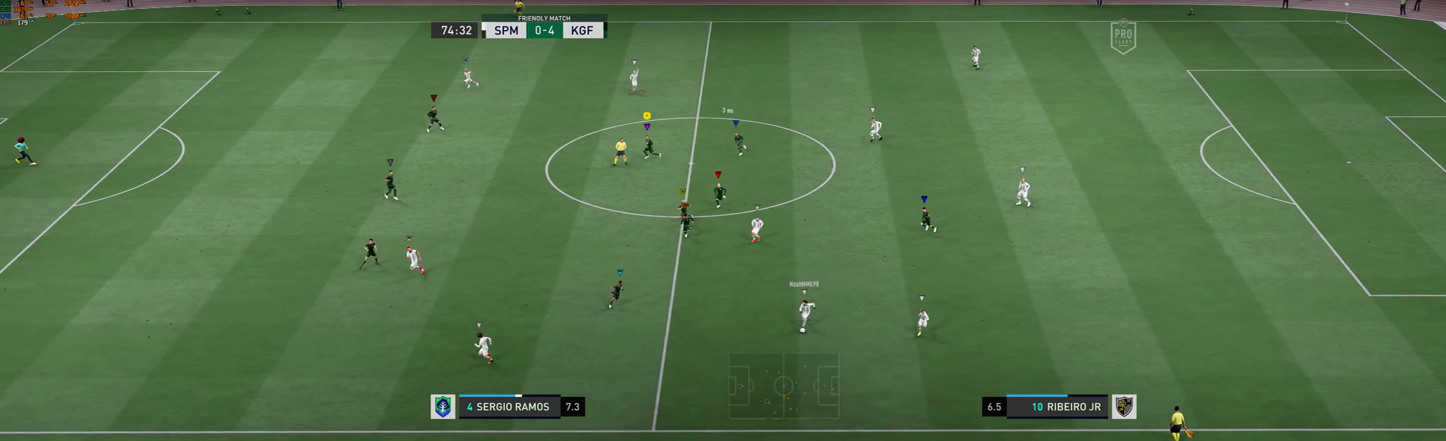
{"dt_ms": 500, "buttons": [], "left_stick": "left", "events": []}
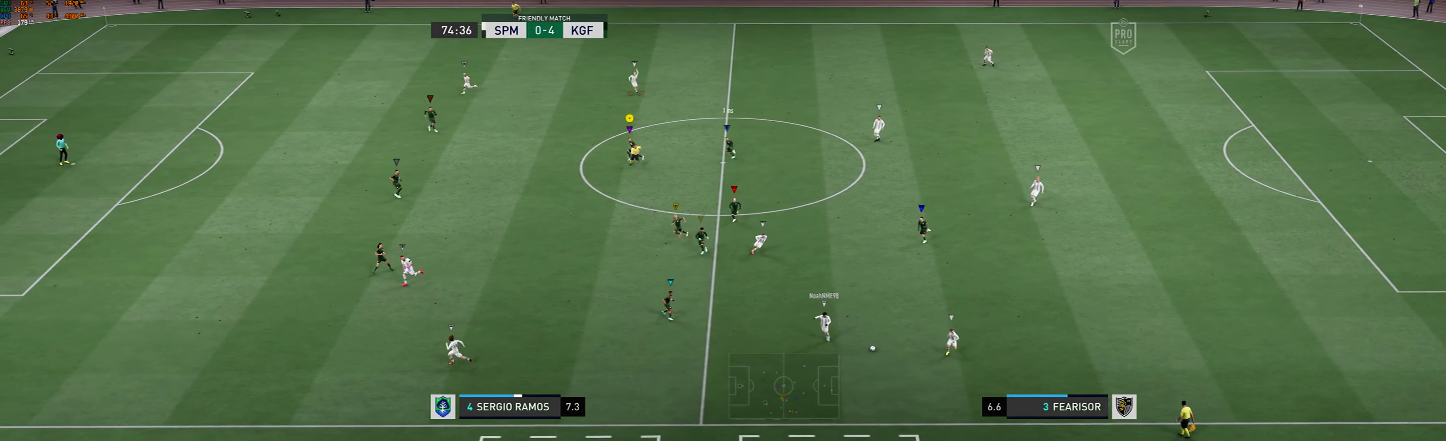
{"dt_ms": 500, "buttons": [], "left_stick": "down-left", "events": [[400, "left_stick", "down-left"]]}
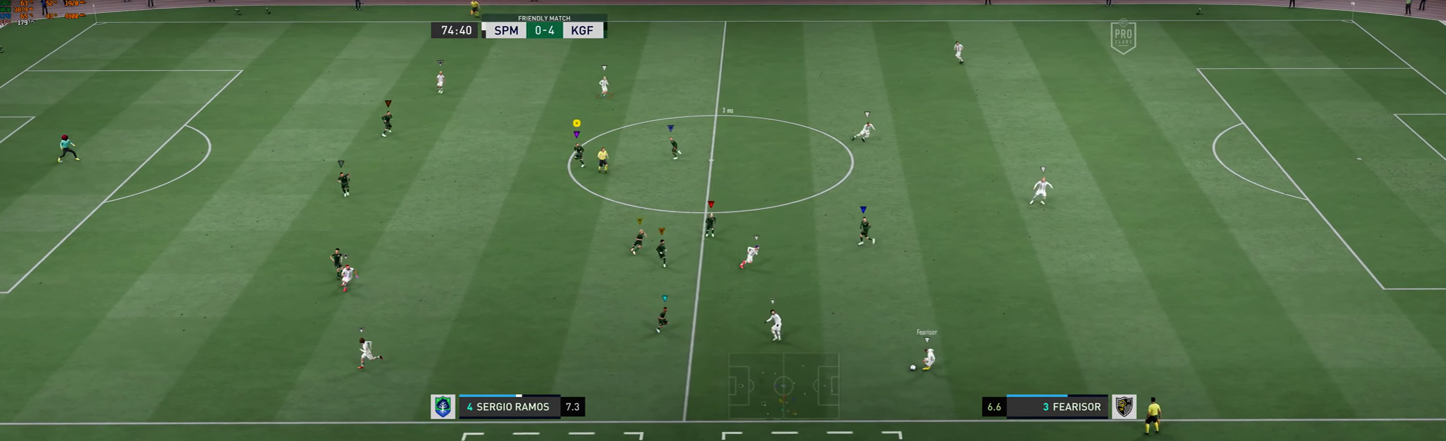
{"dt_ms": 500, "buttons": [], "left_stick": "down-right", "events": [[100, "left_stick", "center"], [467, "left_stick", "down-right"]]}
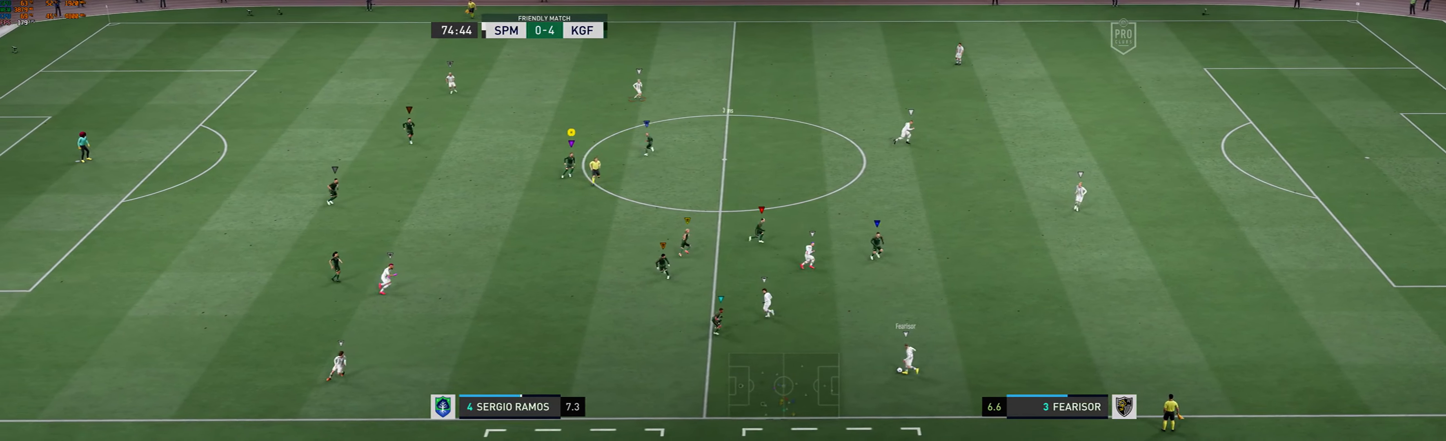
{"dt_ms": 500, "buttons": [], "left_stick": "down-right", "events": []}
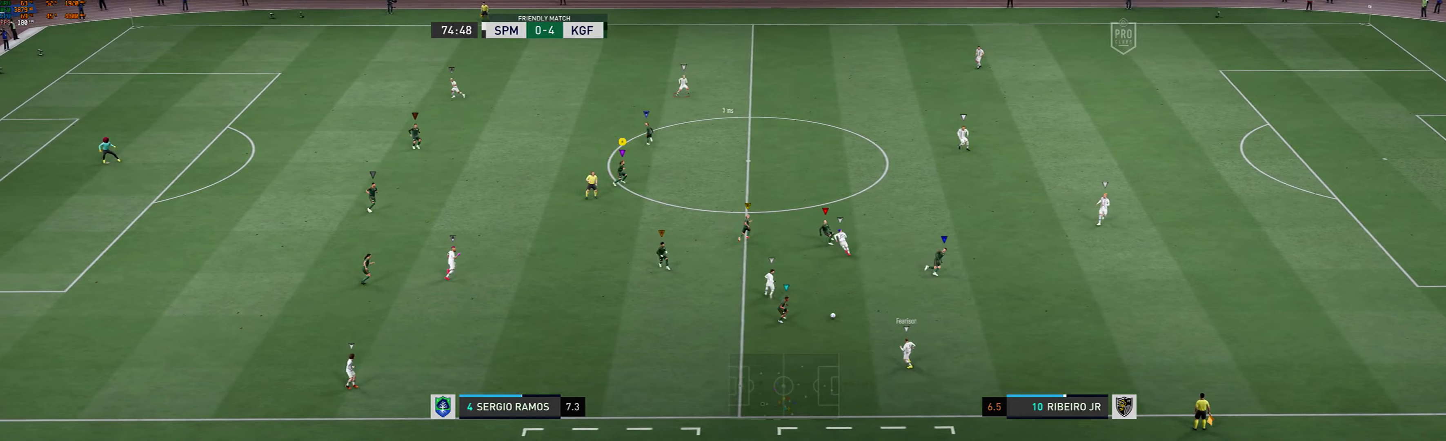
{"dt_ms": 500, "buttons": [], "left_stick": "right", "events": [[33, "left_stick", "right"], [233, "left_stick", "down-right"], [466, "left_stick", "right"]]}
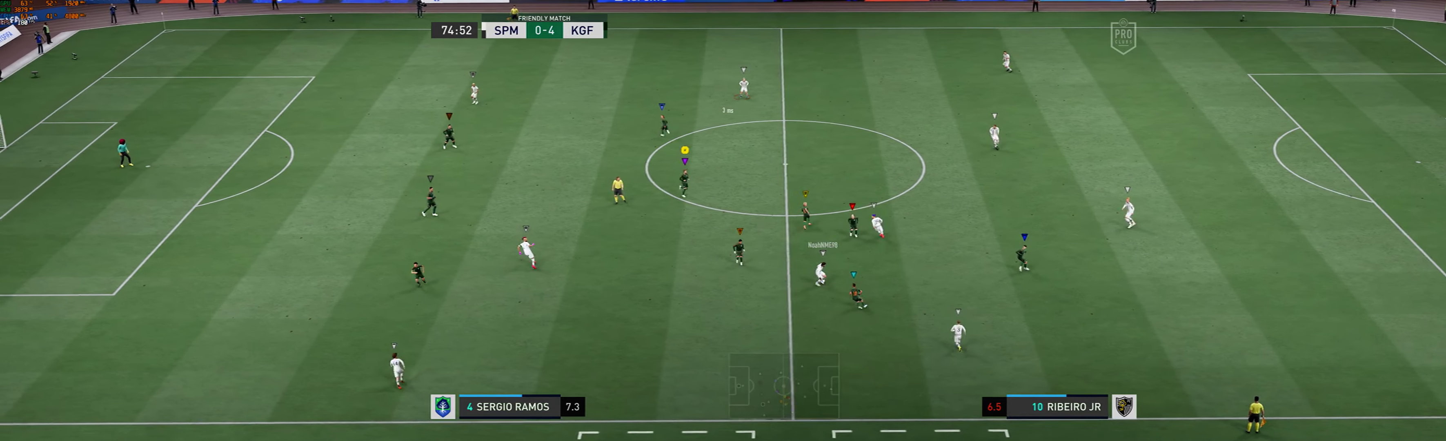
{"dt_ms": 500, "buttons": [], "left_stick": "down-left", "events": [[233, "left_stick", "center"], [433, "left_stick", "down-left"]]}
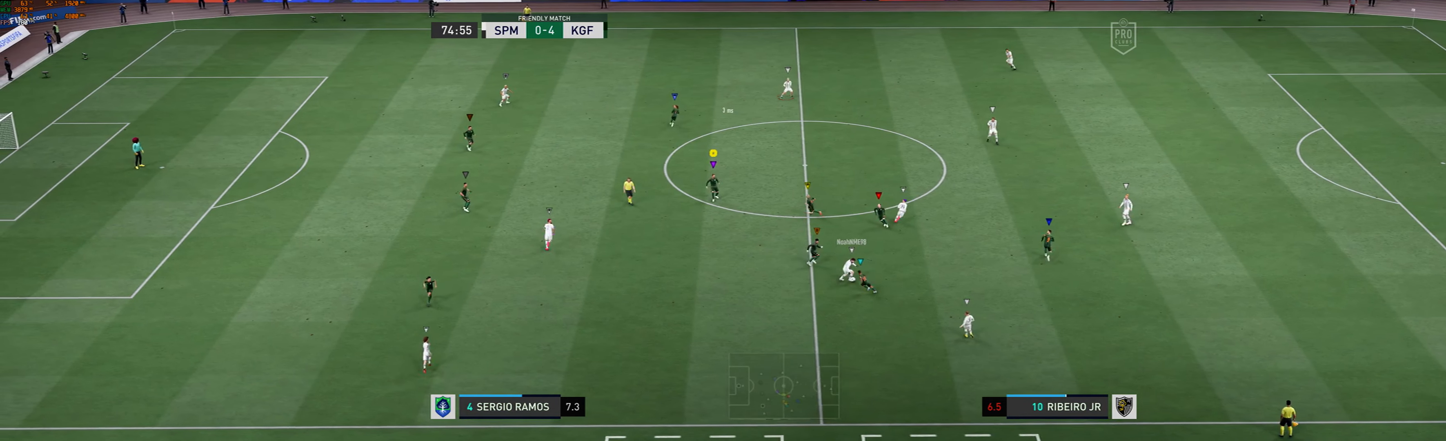
{"dt_ms": 500, "buttons": [], "left_stick": "down-left", "events": []}
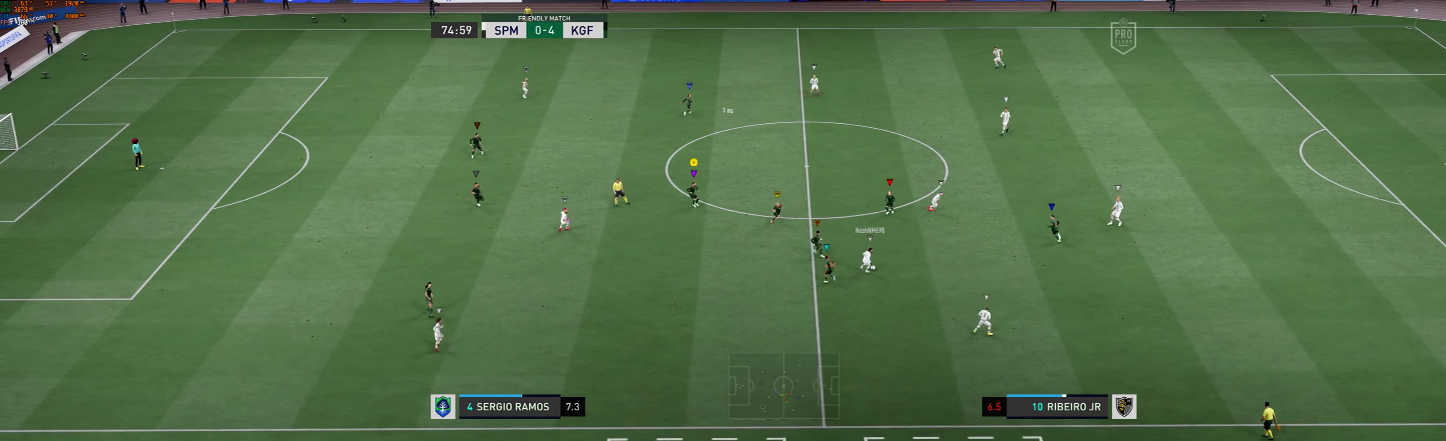
{"dt_ms": 500, "buttons": [], "left_stick": "up", "events": [[233, "left_stick", "up-left"], [333, "left_stick", "up"]]}
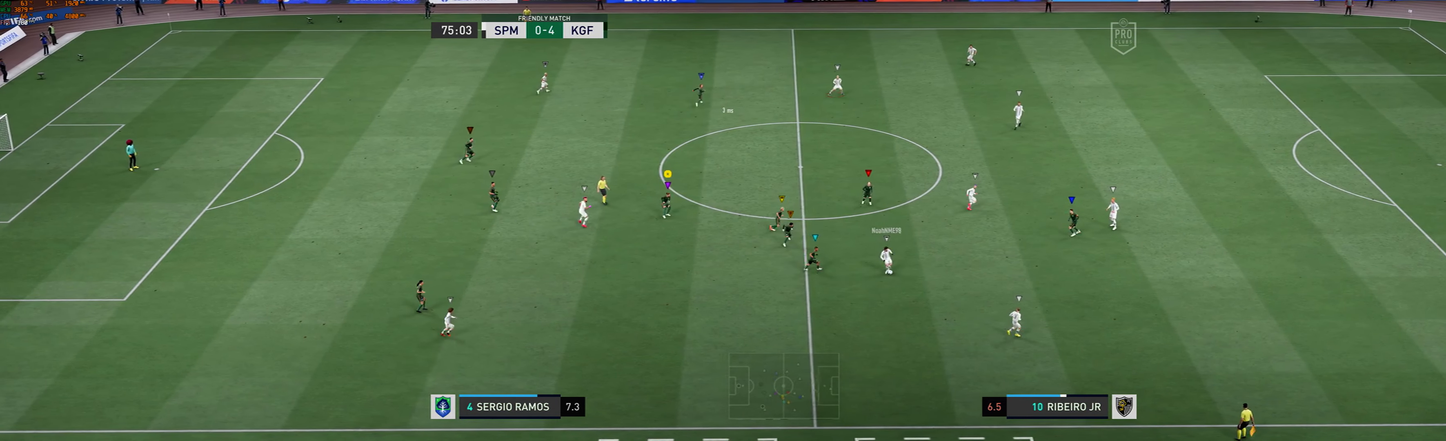
{"dt_ms": 500, "buttons": [], "left_stick": "up-right", "events": [[100, "left_stick", "up-right"]]}
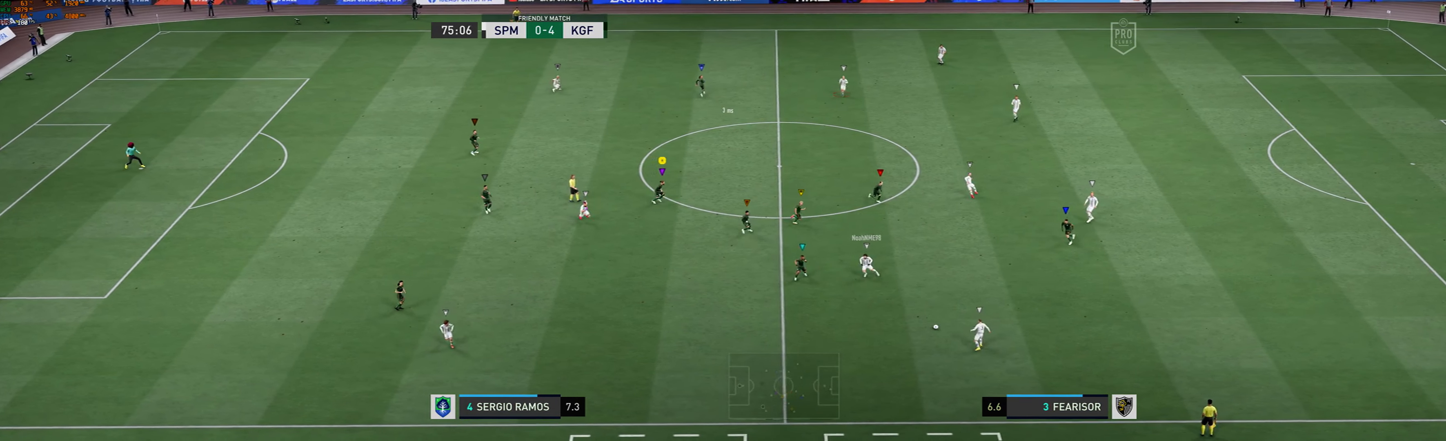
{"dt_ms": 500, "buttons": [], "left_stick": "up-right", "events": []}
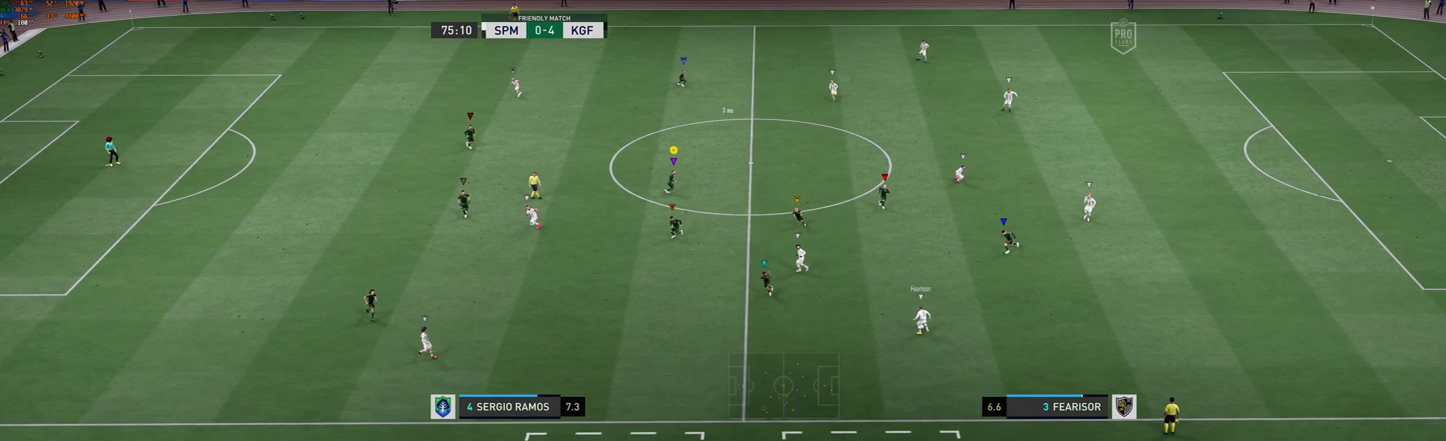
{"dt_ms": 500, "buttons": [], "left_stick": "down-right", "events": [[66, "left_stick", "right"], [333, "left_stick", "down-right"]]}
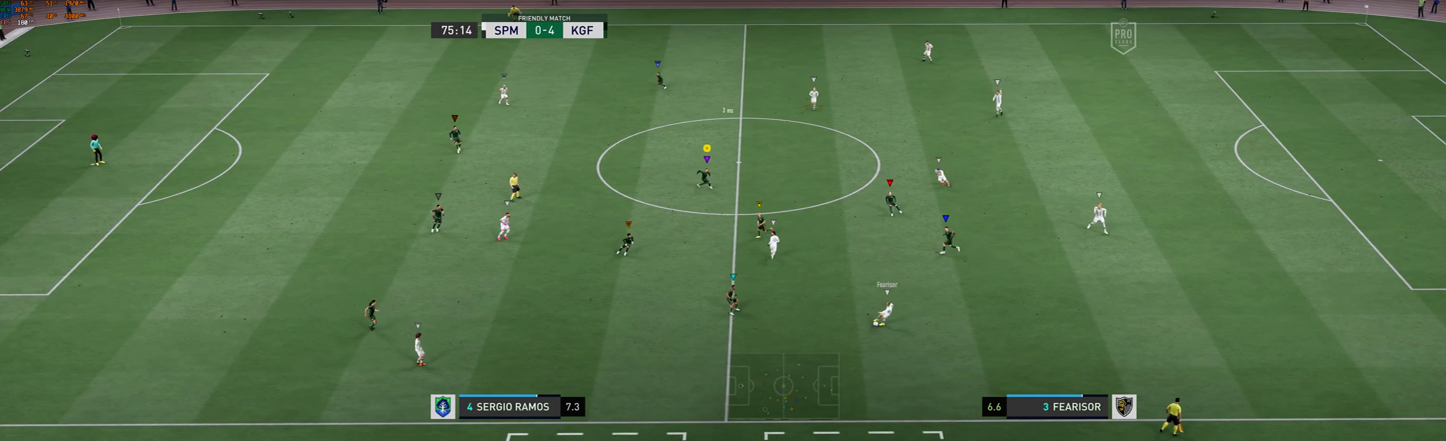
{"dt_ms": 1000, "buttons": [], "left_stick": "center"}
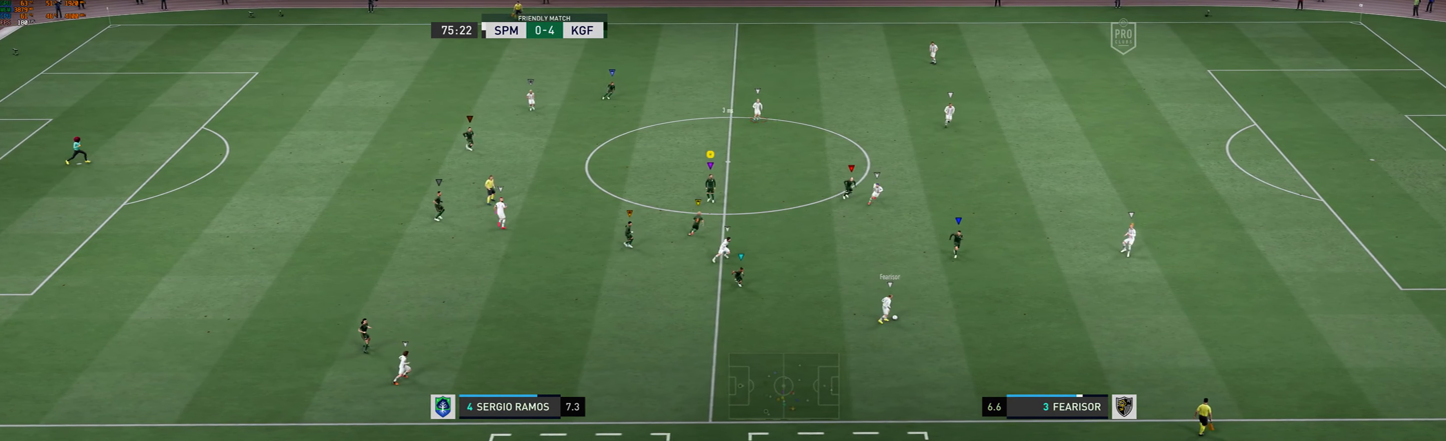
{"dt_ms": 500, "buttons": [], "left_stick": "up-right", "events": [[66, "left_stick", "up-right"]]}
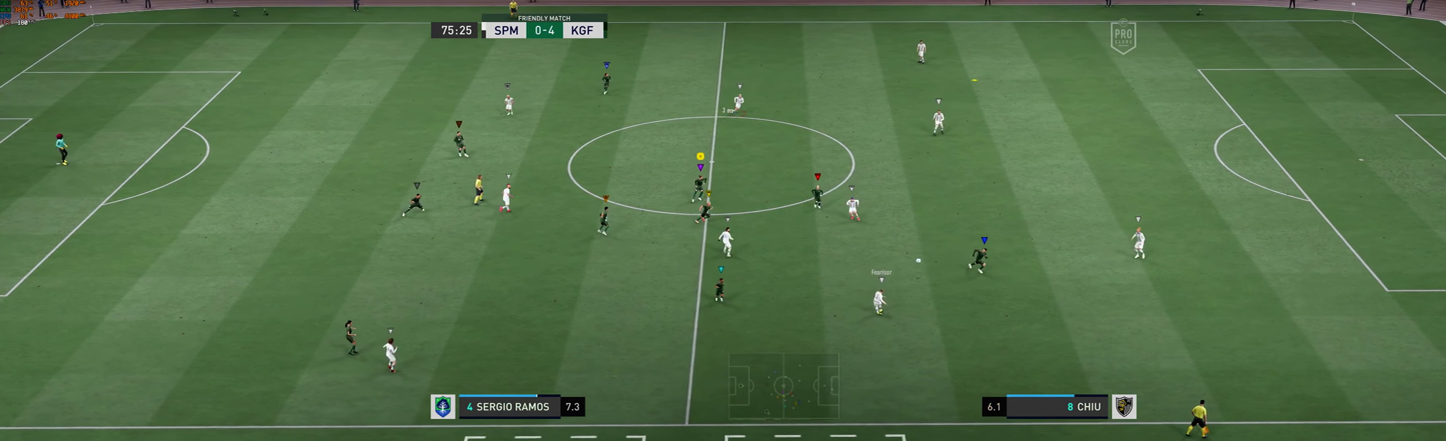
{"dt_ms": 500, "buttons": [], "left_stick": "up-right", "events": []}
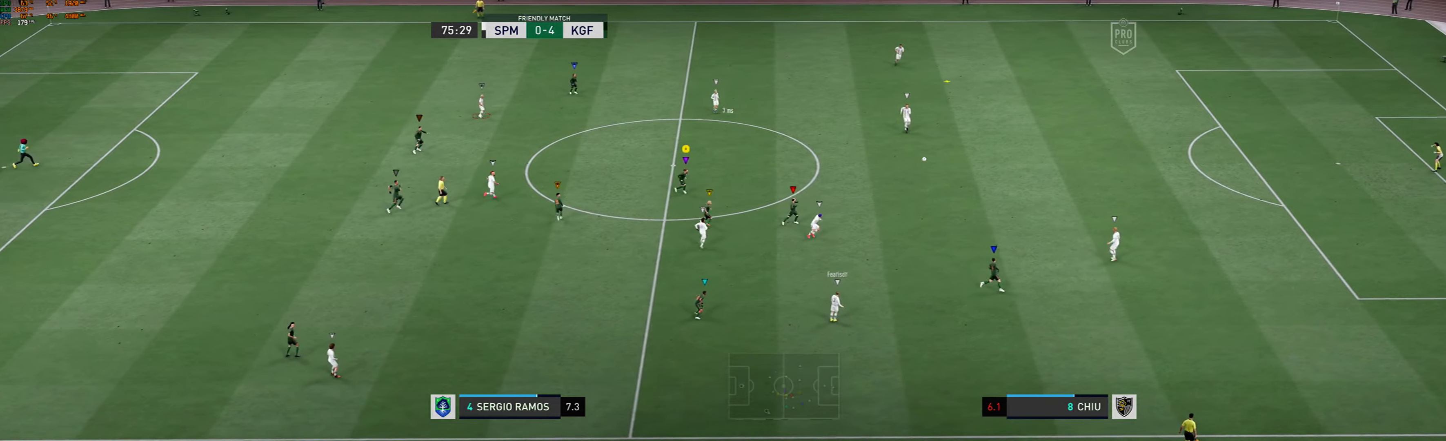
{"dt_ms": 500, "buttons": [], "left_stick": "up", "events": [[267, "left_stick", "up"]]}
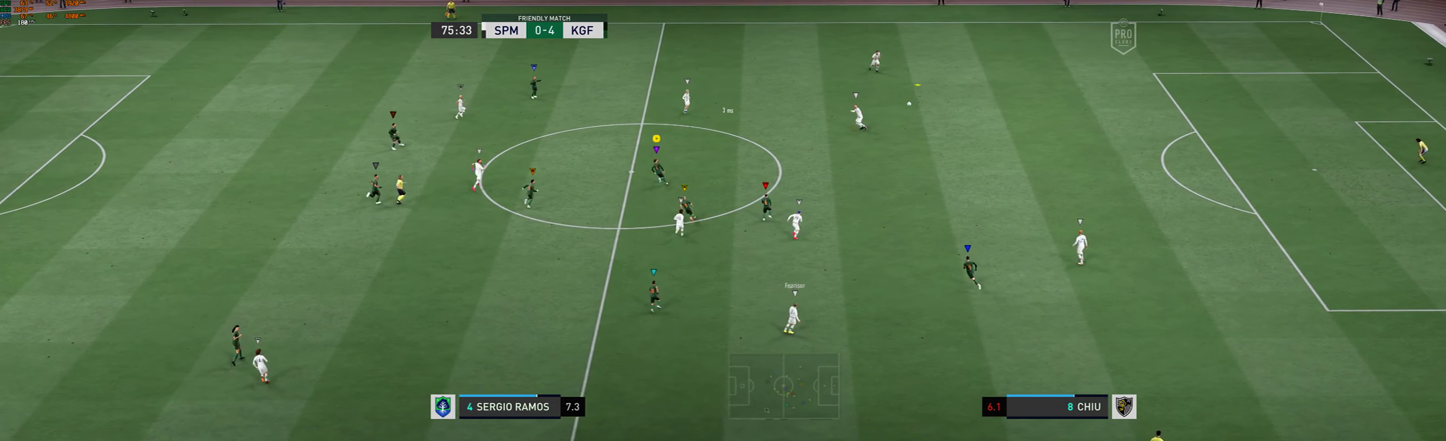
{"dt_ms": 500, "buttons": [], "left_stick": "up", "events": []}